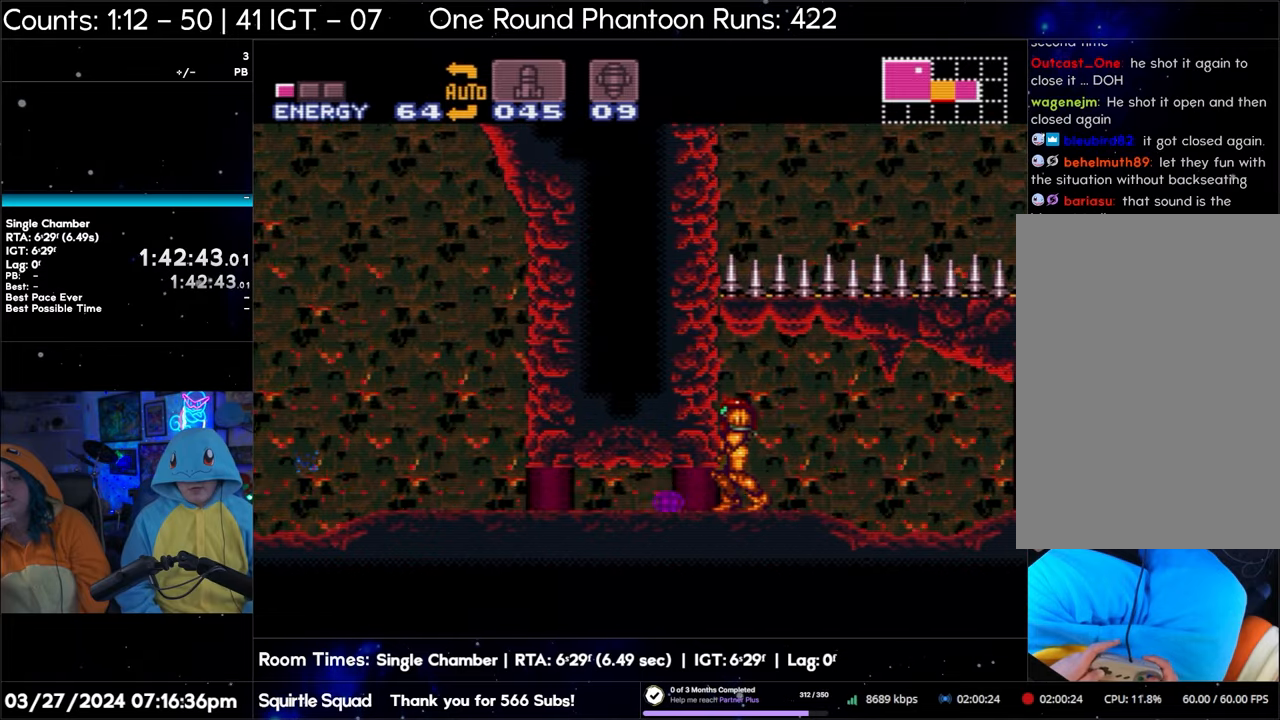
Gameplay with a controller (Nintendo layout); each line is a JSON object with the inputs held at the frame after it. "events" lists button and stick changes between this image and that frame as [ms after this image, input, new state], when the widget could be followed in between. Not read: L3 R3.
{"buttons": ["A", "DPAD_LEFT"], "events": []}
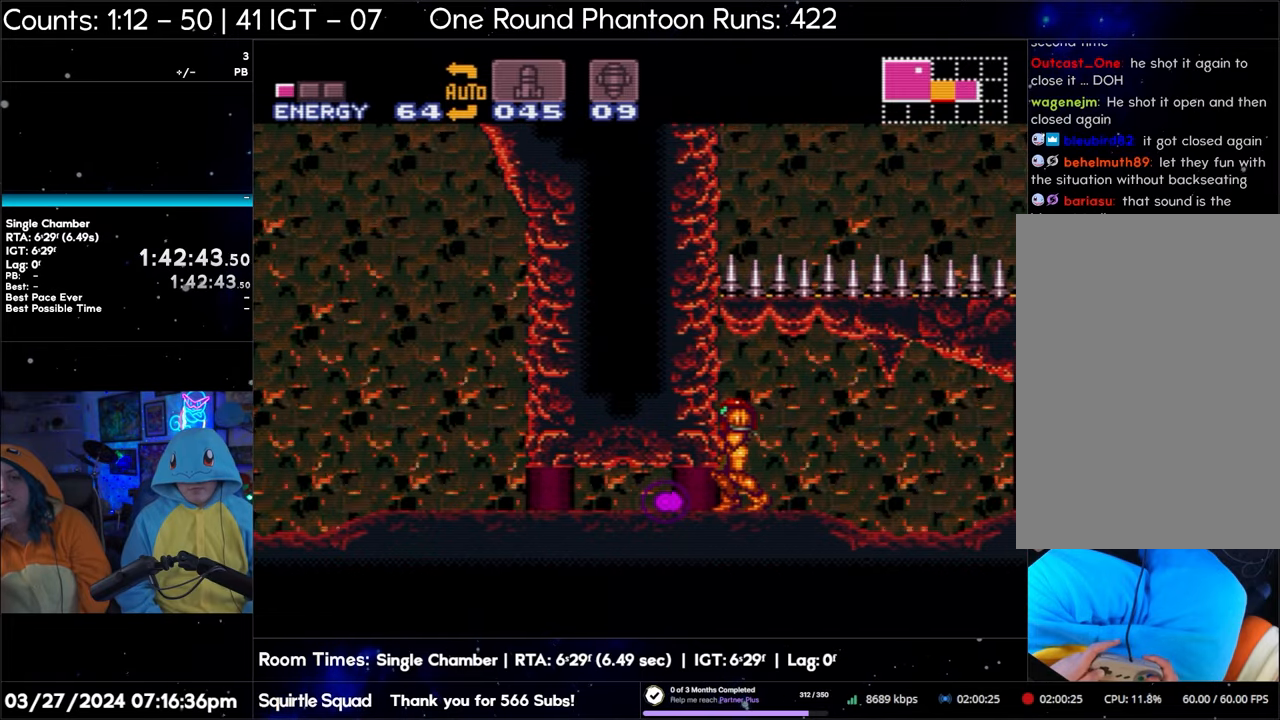
{"buttons": ["A", "DPAD_LEFT"], "events": []}
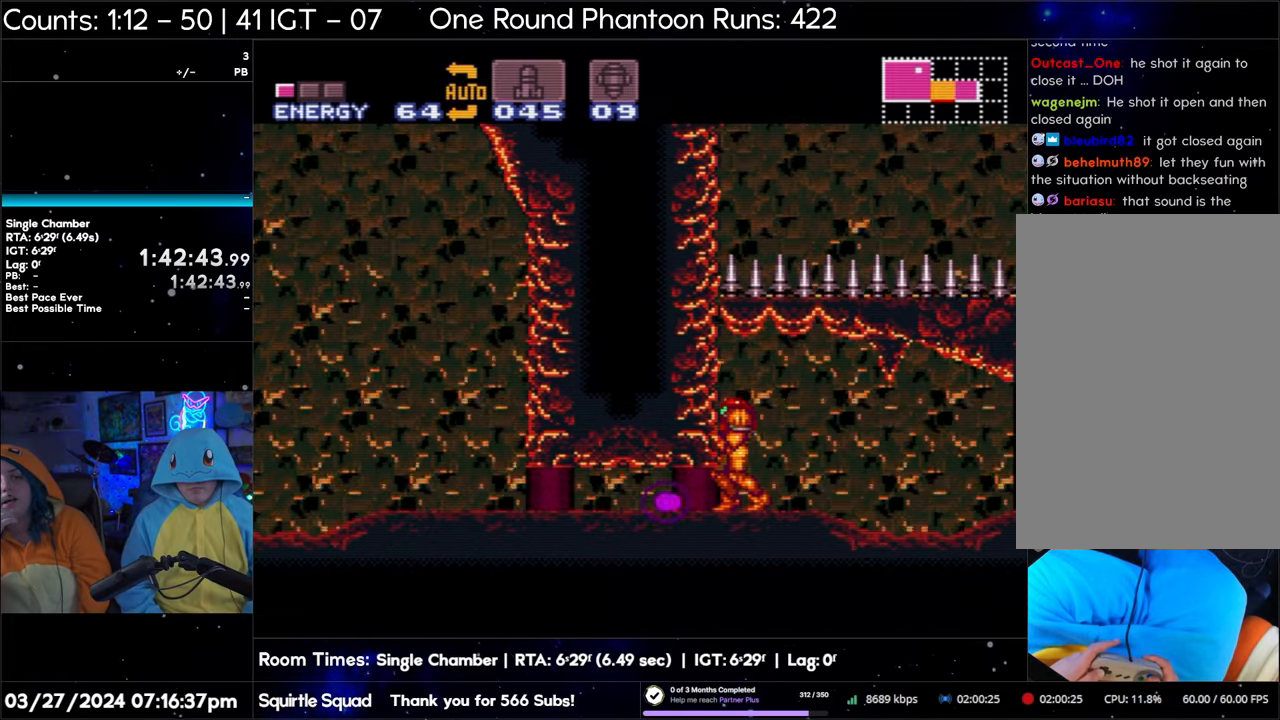
{"buttons": ["A", "DPAD_LEFT"], "events": []}
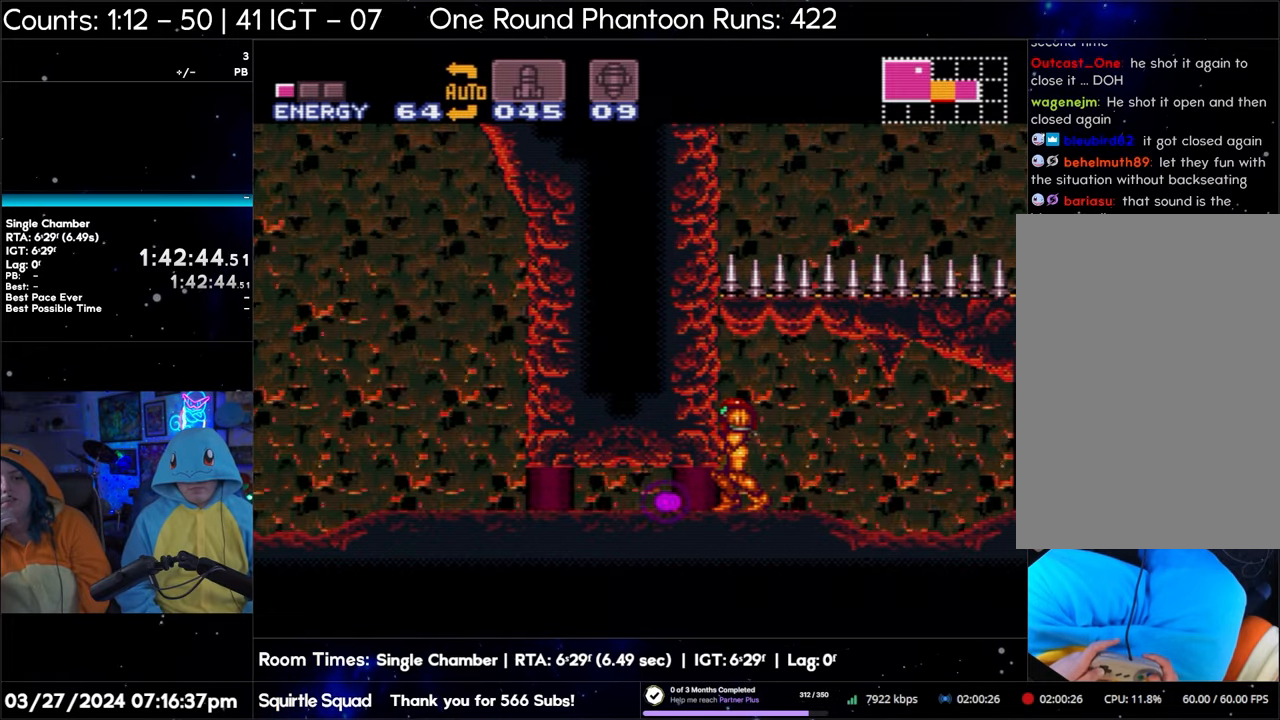
{"buttons": ["DPAD_LEFT"], "events": [[433, "A", "up"]]}
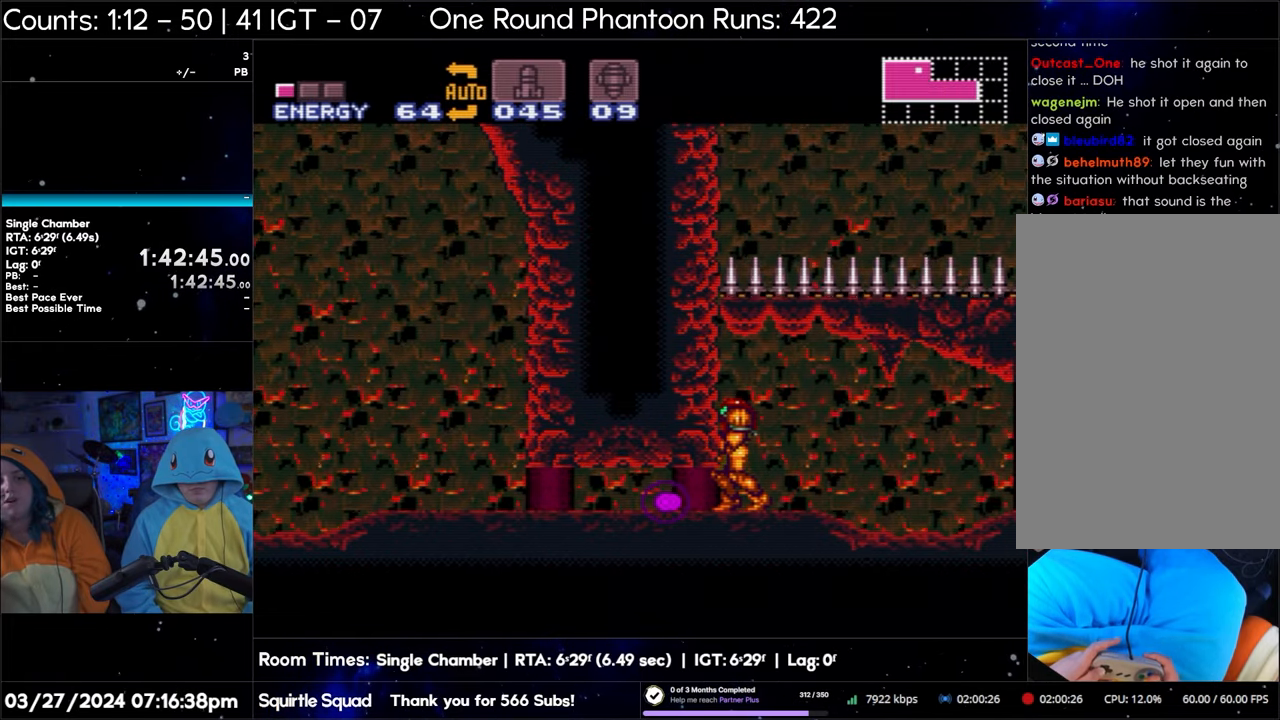
{"buttons": [], "events": [[67, "DPAD_LEFT", "up"]]}
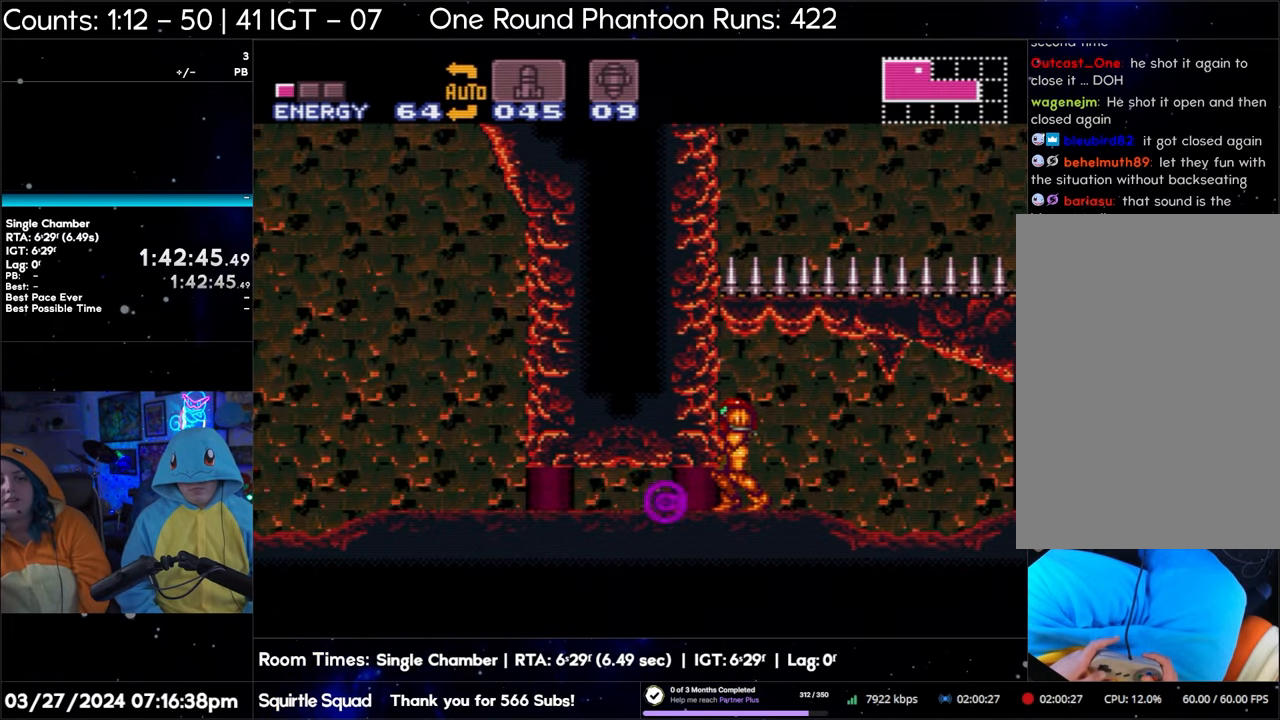
{"buttons": [], "events": []}
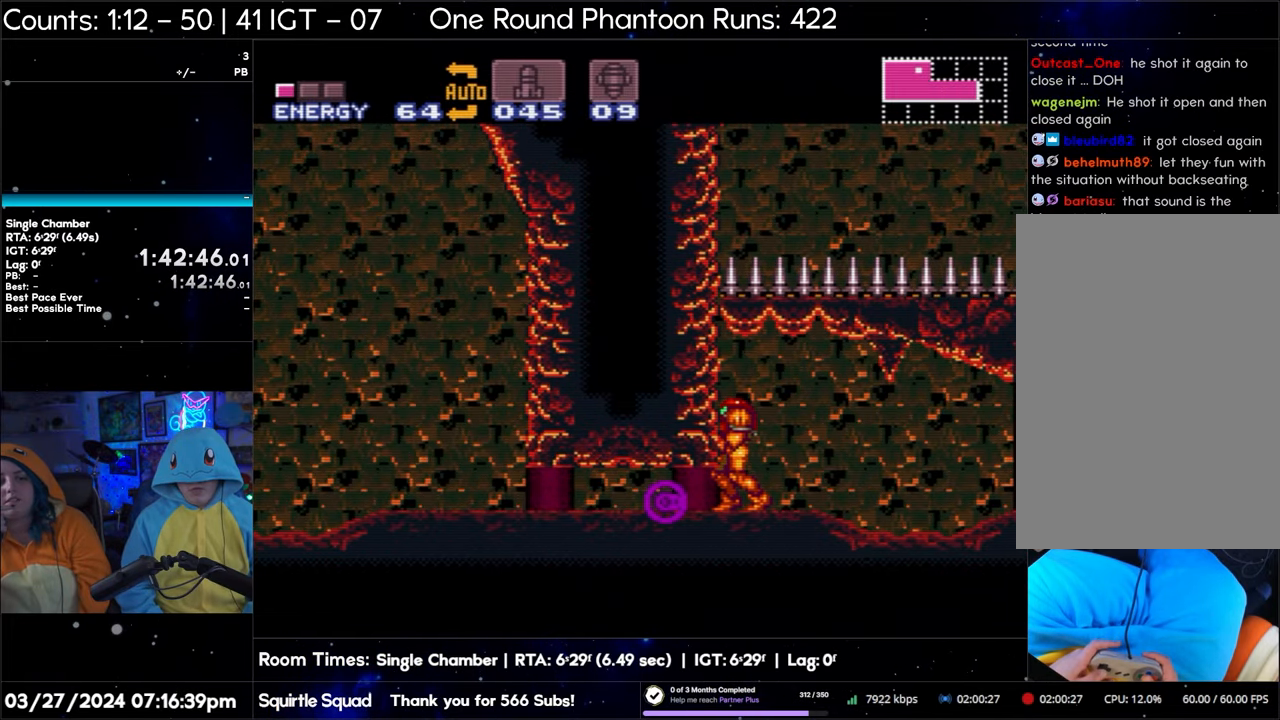
{"buttons": [], "events": []}
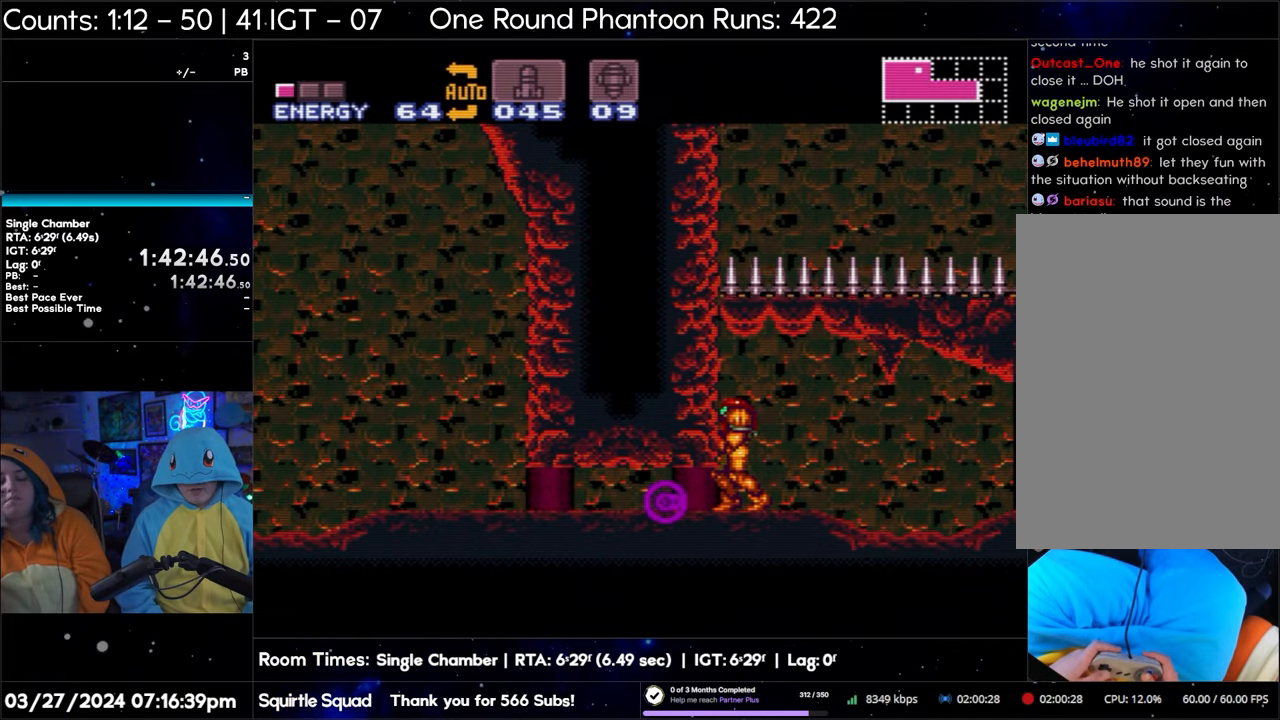
{"buttons": [], "events": []}
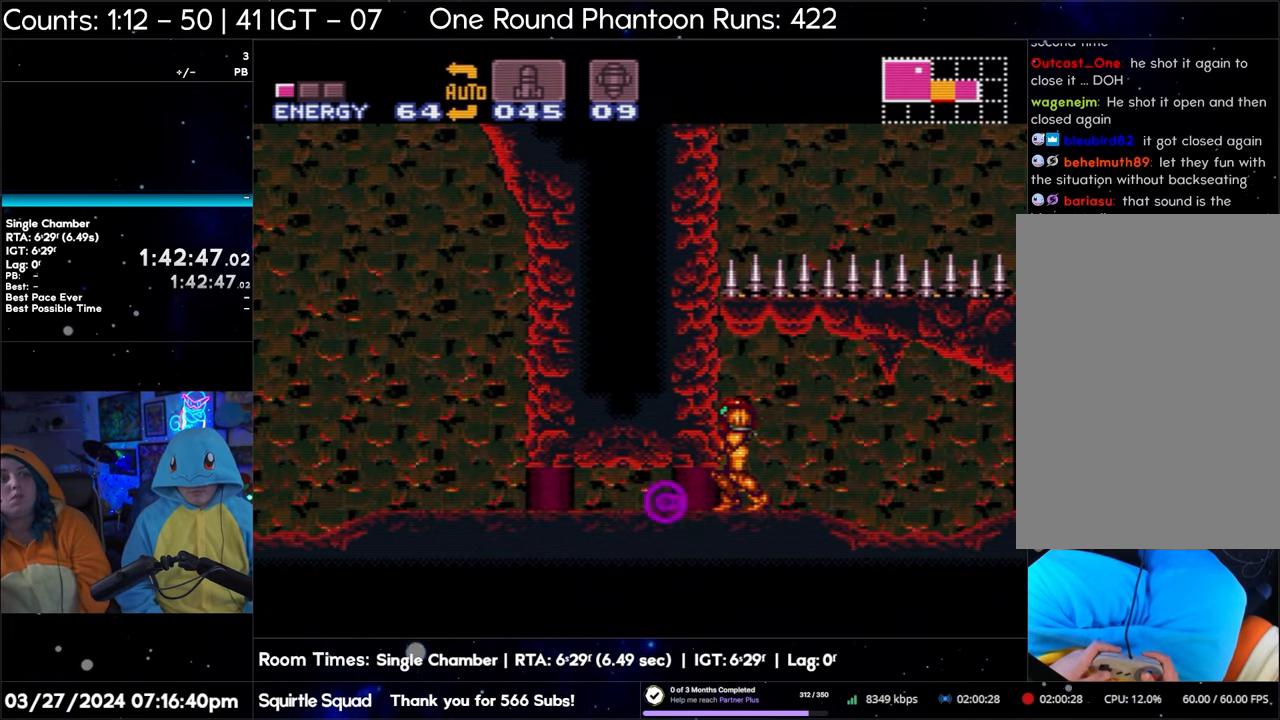
{"buttons": [], "events": []}
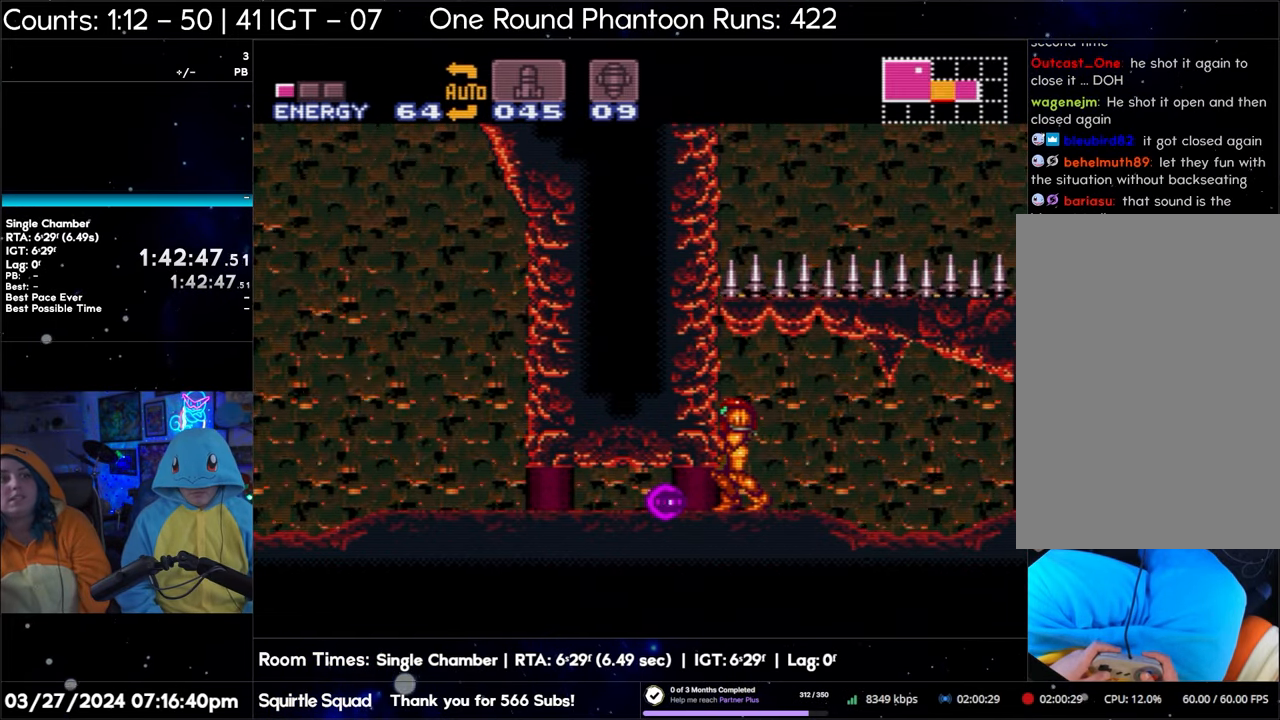
{"buttons": [], "events": []}
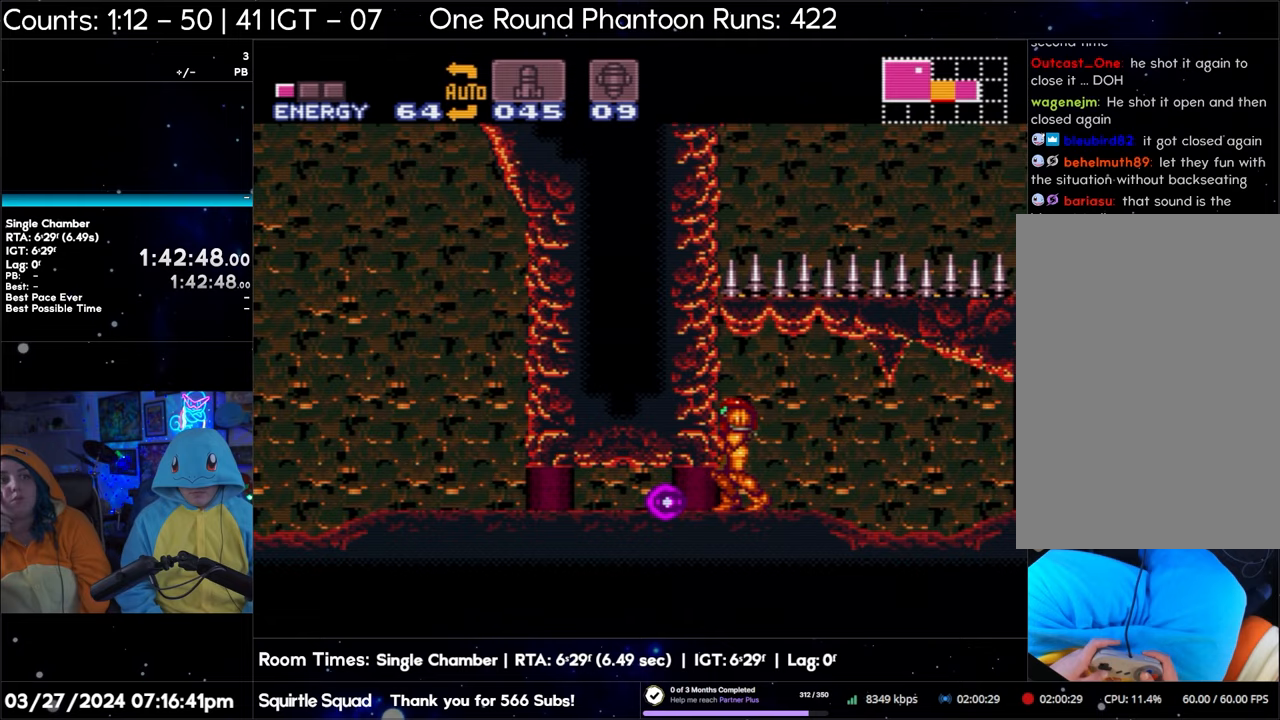
{"buttons": [], "events": []}
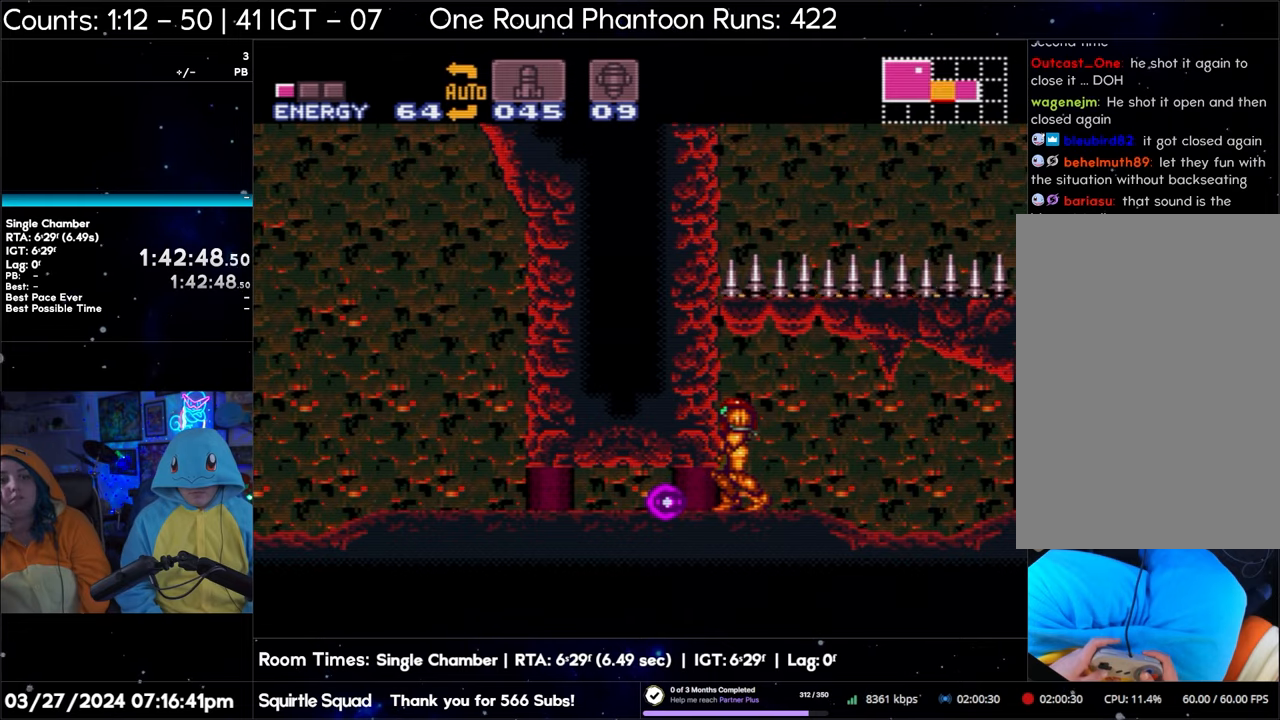
{"buttons": [], "events": []}
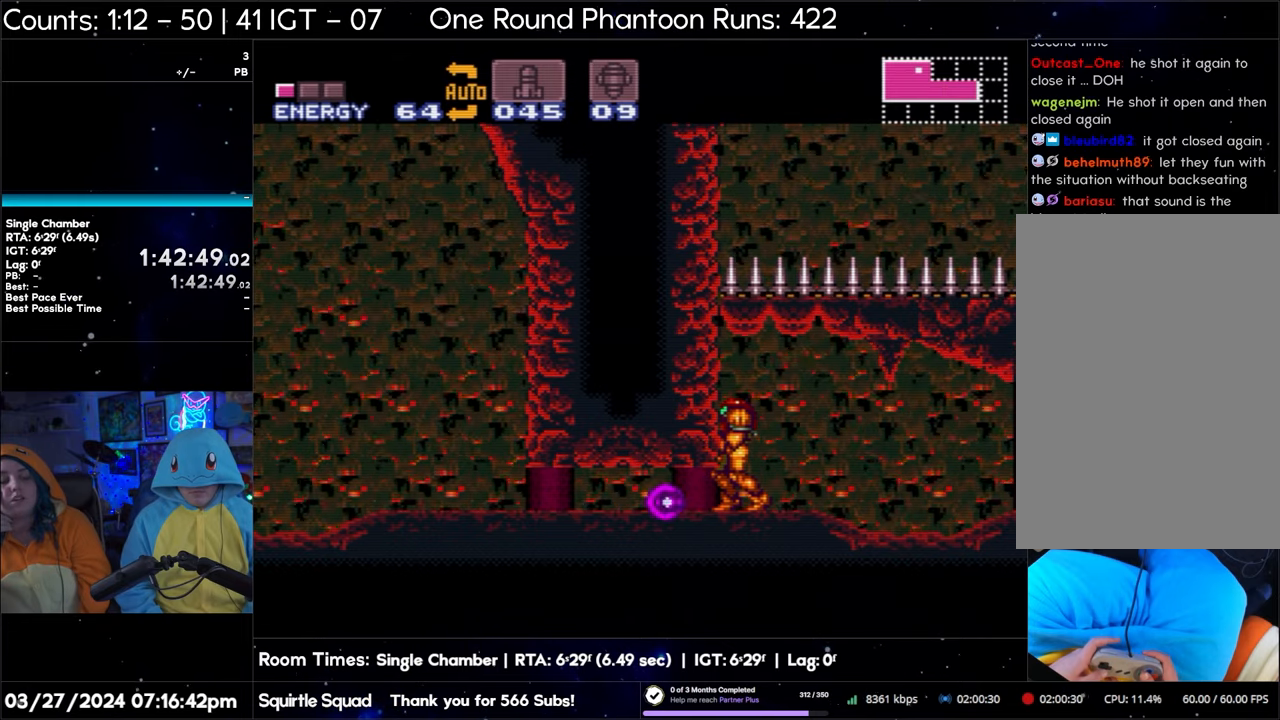
{"buttons": [], "events": []}
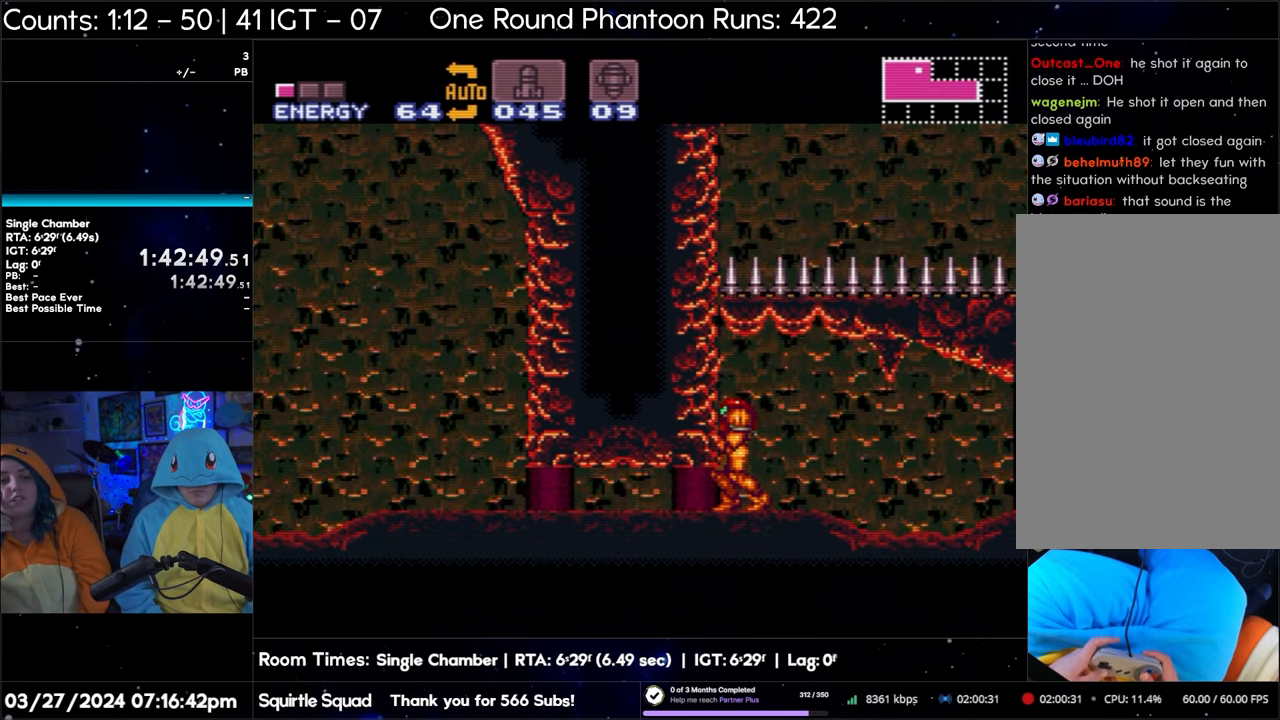
{"buttons": [], "events": []}
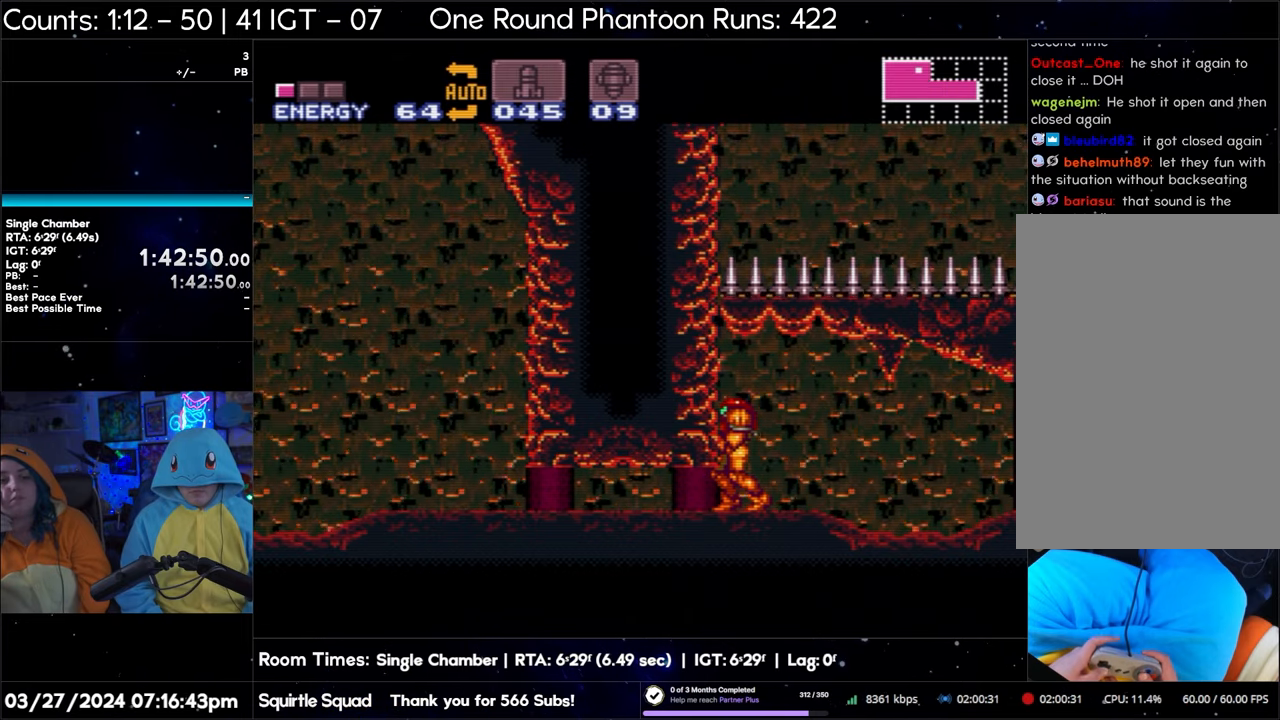
{"buttons": ["DPAD_LEFT"], "events": [[100, "DPAD_RIGHT", "down"], [433, "DPAD_RIGHT", "up"], [500, "DPAD_LEFT", "down"]]}
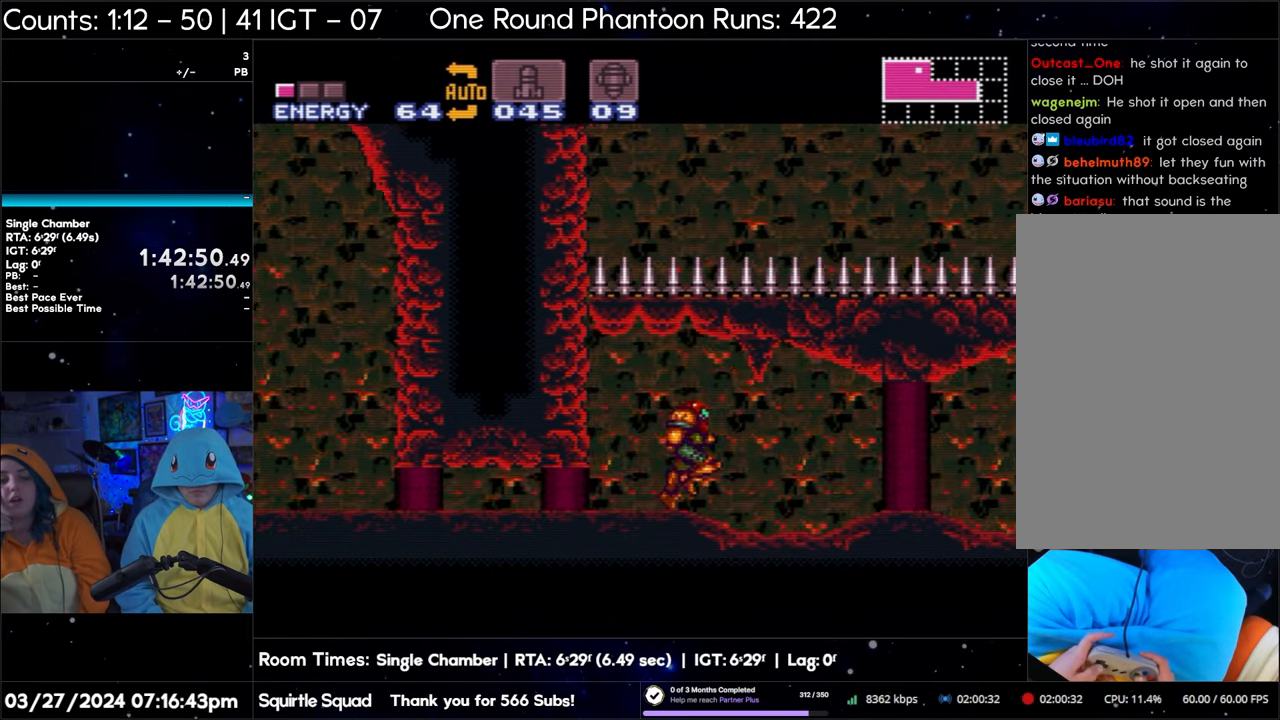
{"buttons": ["DPAD_LEFT"], "events": []}
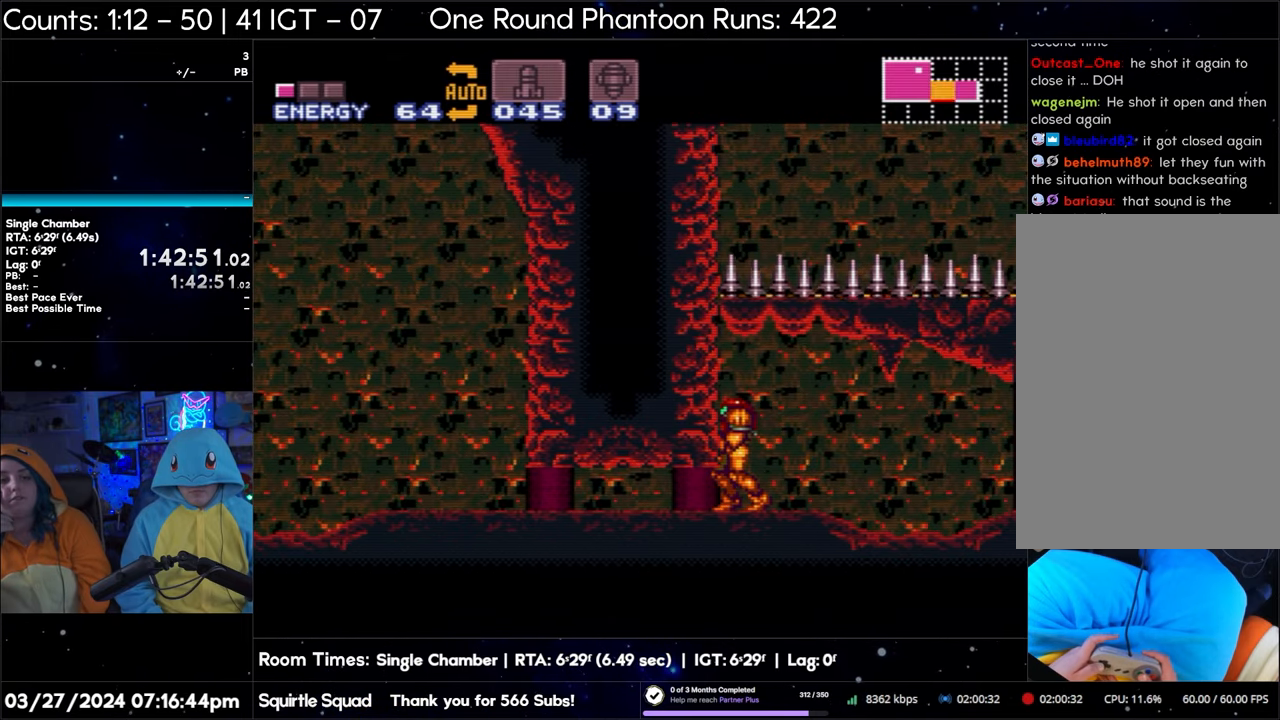
{"buttons": [], "events": [[433, "DPAD_LEFT", "up"]]}
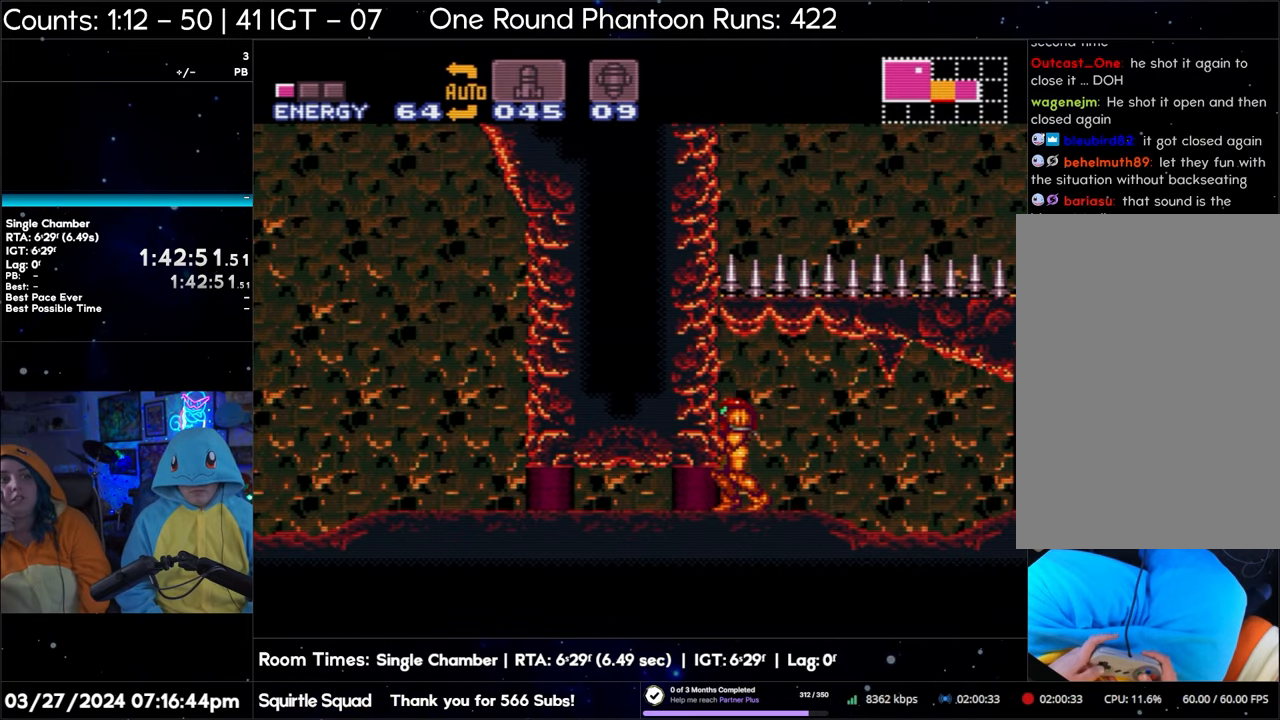
{"buttons": ["DPAD_LEFT"], "events": [[100, "DPAD_DOWN", "down"], [183, "DPAD_DOWN", "up"], [233, "DPAD_DOWN", "down"], [367, "DPAD_DOWN", "up"], [417, "DPAD_LEFT", "down"]]}
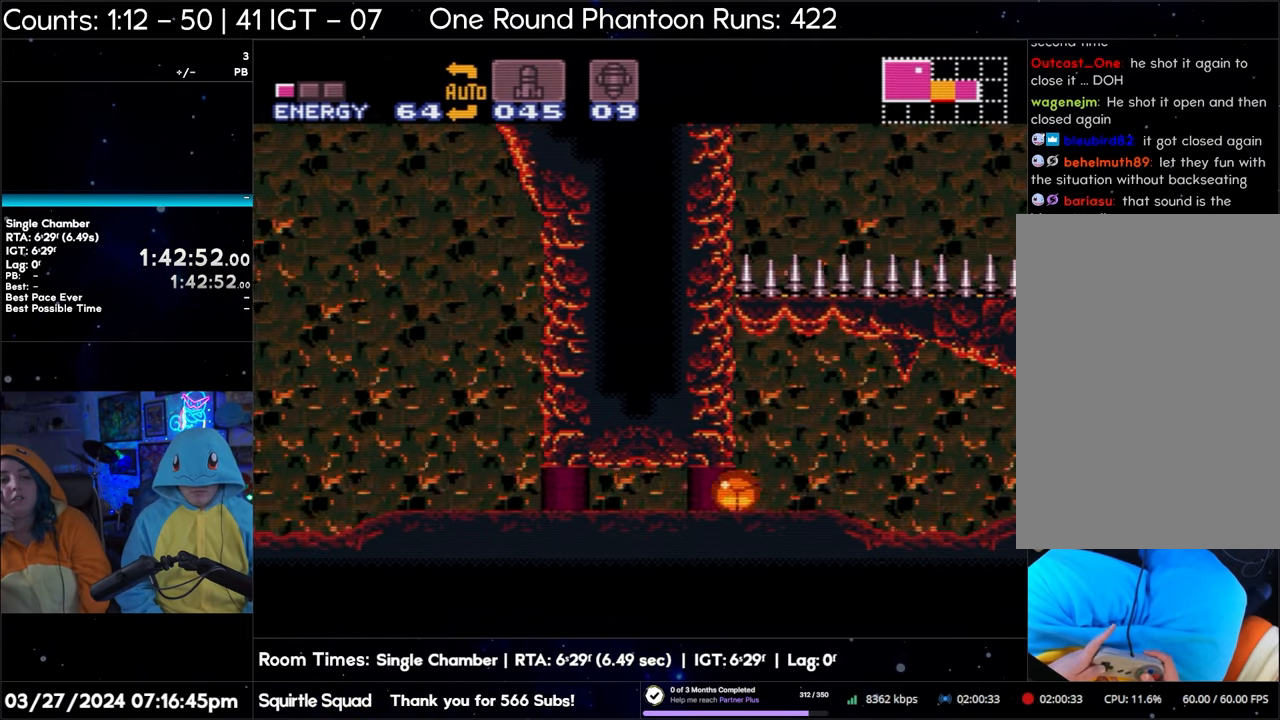
{"buttons": ["DPAD_LEFT"], "events": []}
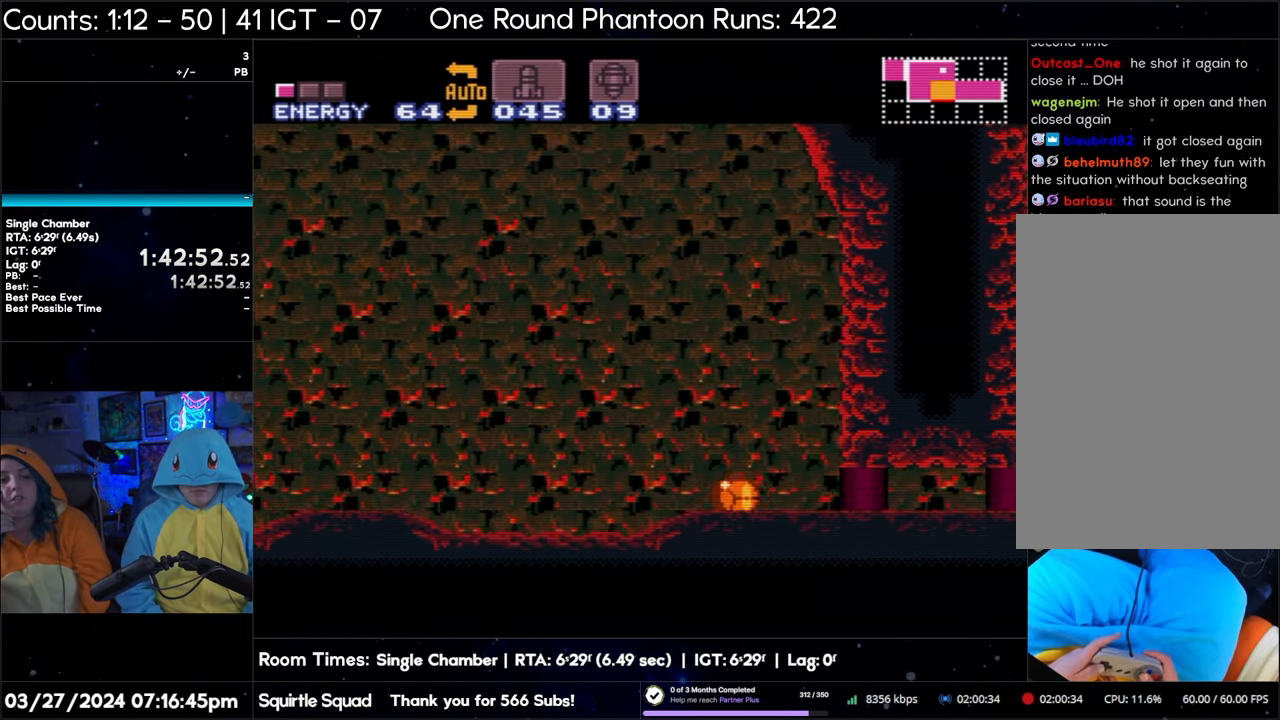
{"buttons": ["A"], "events": [[233, "A", "down"], [500, "DPAD_LEFT", "up"]]}
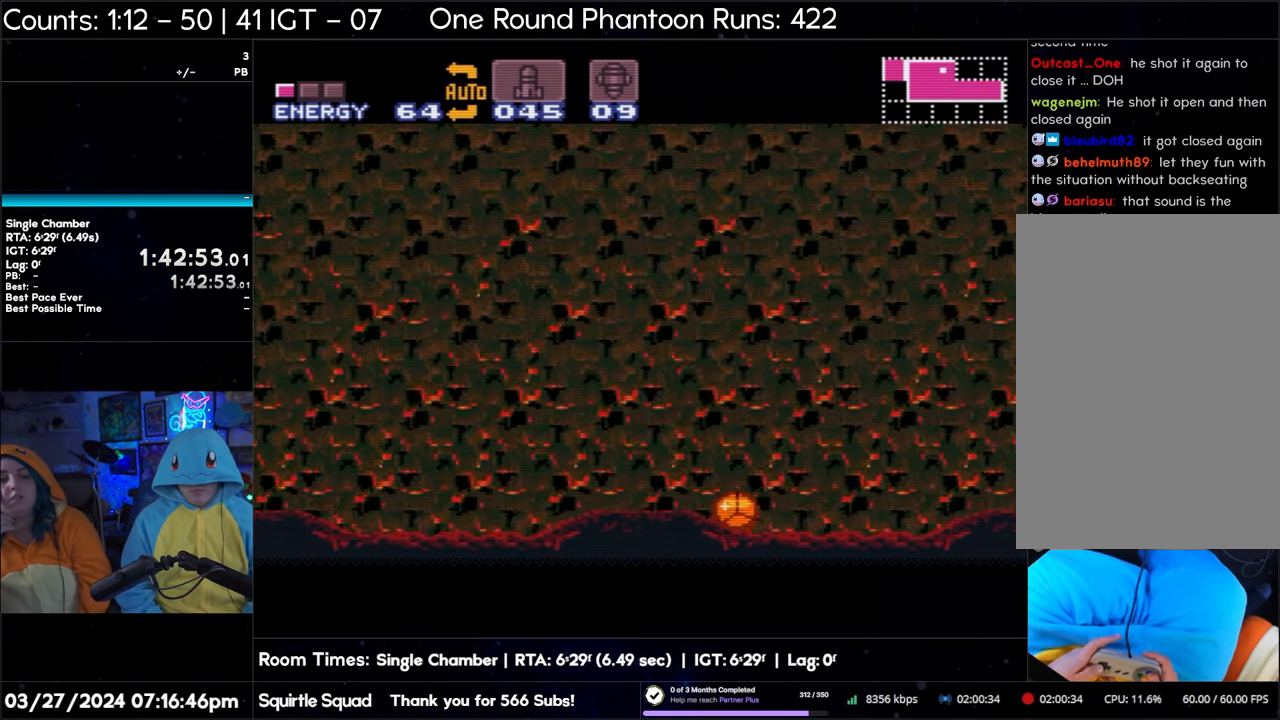
{"buttons": ["A", "DPAD_LEFT"], "events": [[33, "DPAD_UP", "down"], [150, "DPAD_LEFT", "down"], [200, "DPAD_UP", "up"]]}
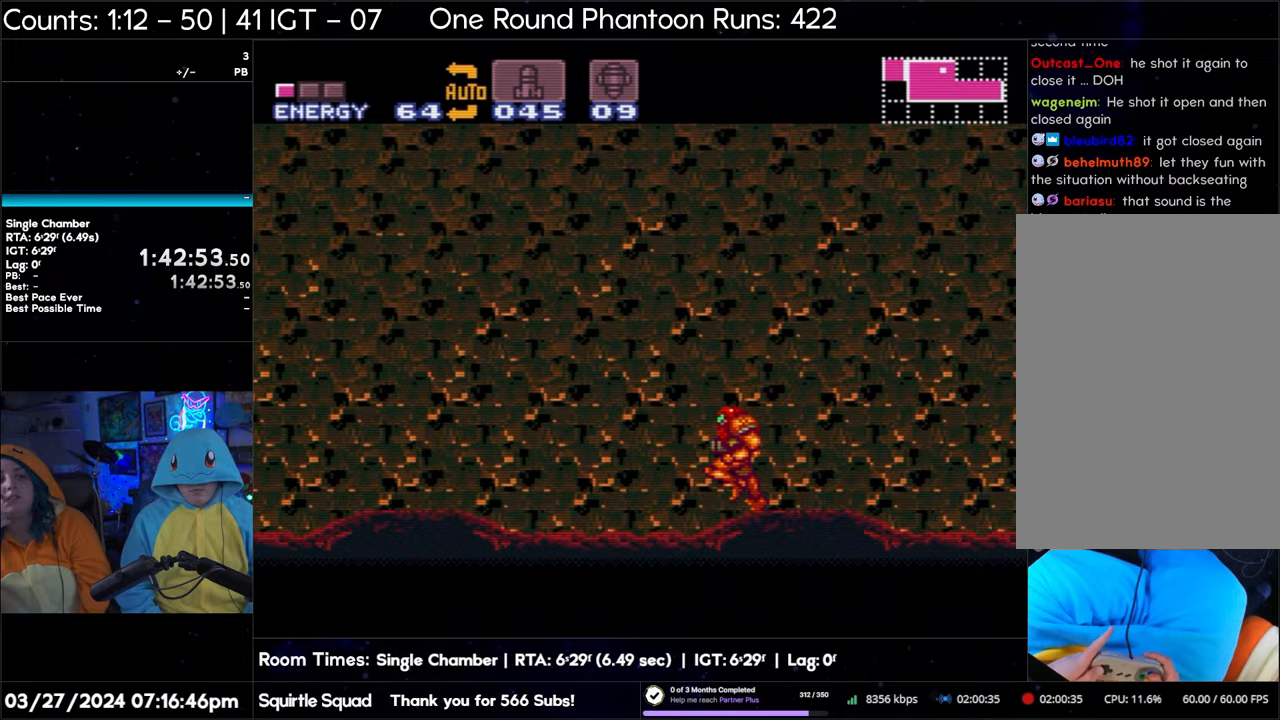
{"buttons": ["A", "DPAD_LEFT"], "events": []}
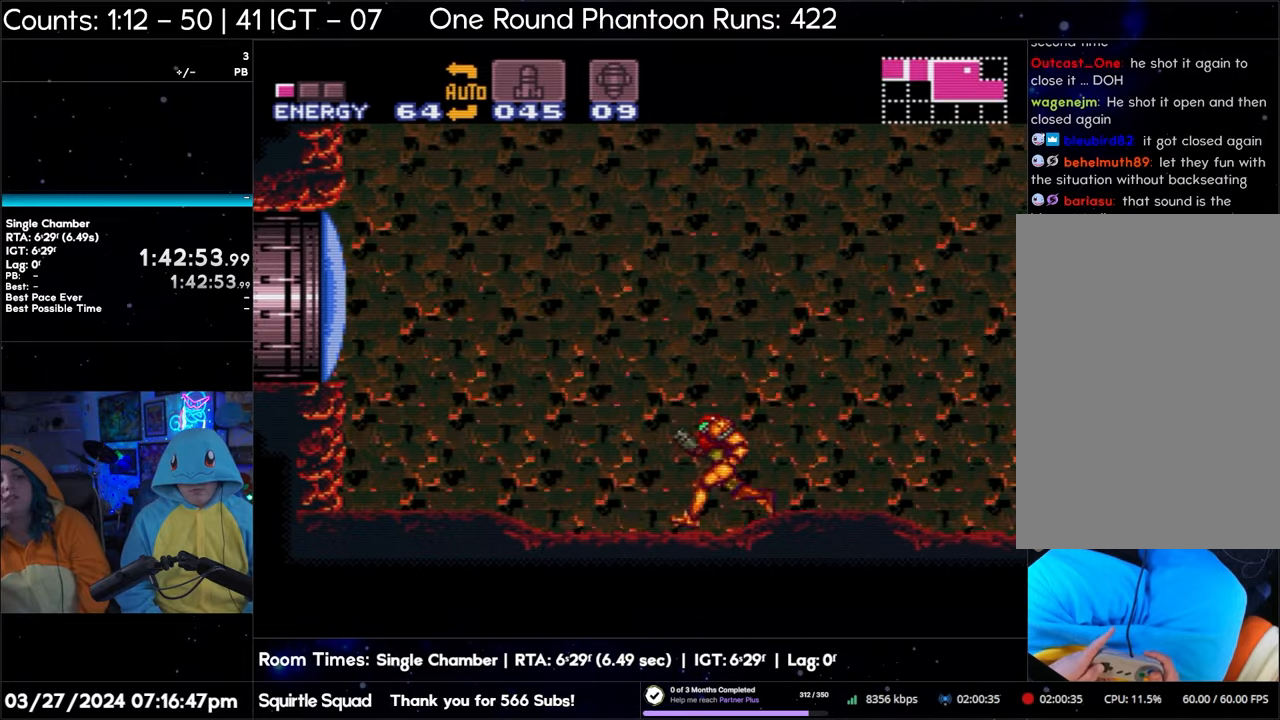
{"buttons": ["A", "DPAD_LEFT"], "events": []}
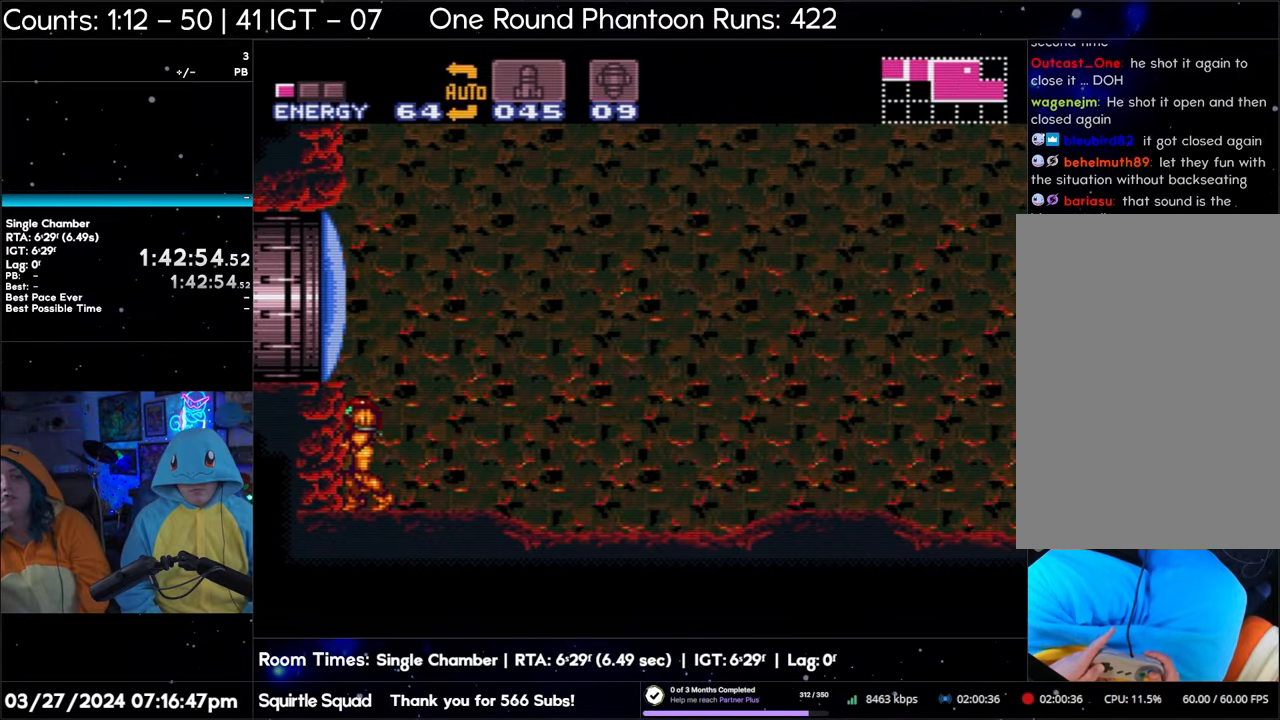
{"buttons": ["DPAD_LEFT"], "events": [[500, "A", "up"]]}
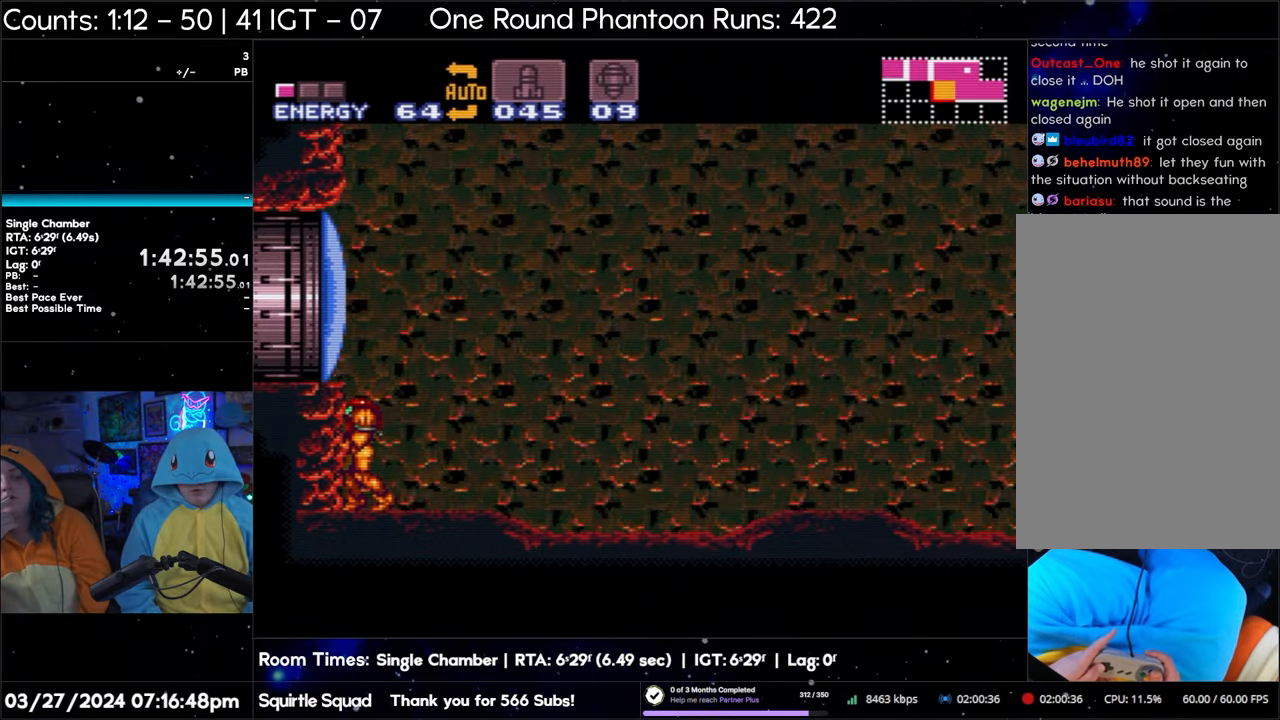
{"buttons": ["DPAD_UP"], "events": [[250, "DPAD_LEFT", "up"], [417, "DPAD_UP", "down"]]}
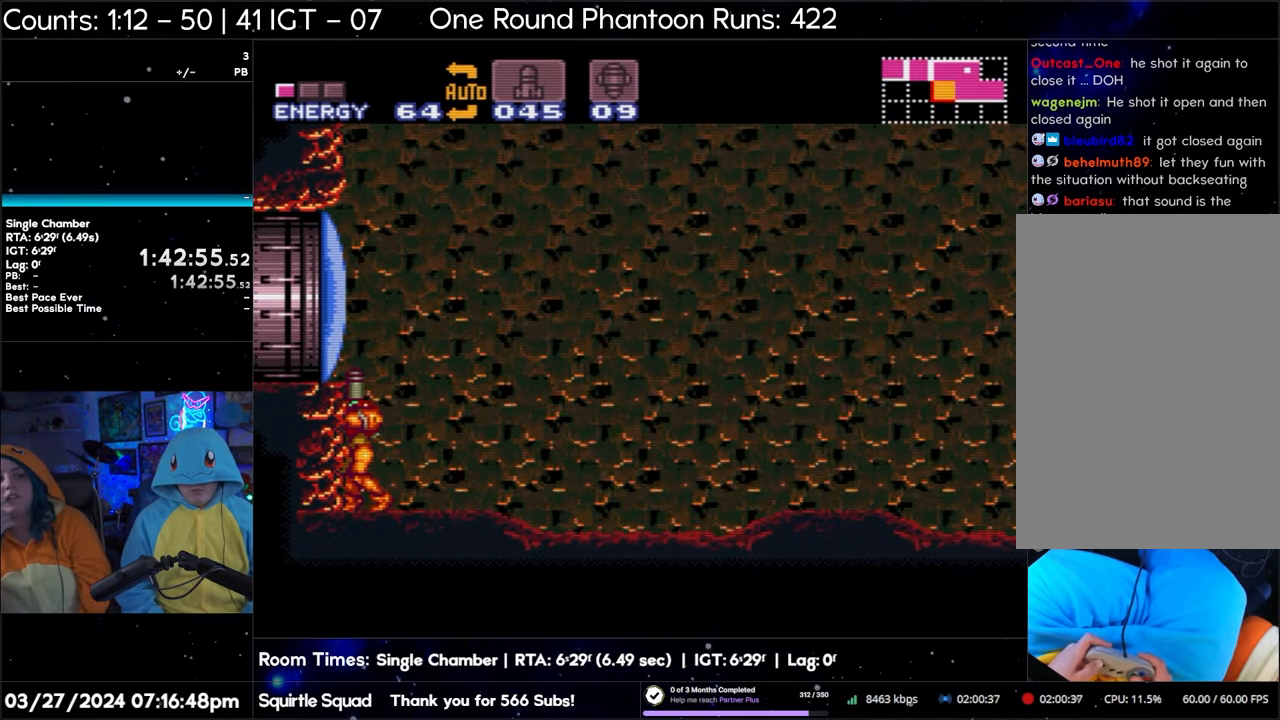
{"buttons": ["DPAD_UP"], "events": [[400, "Y", "down"], [500, "Y", "up"]]}
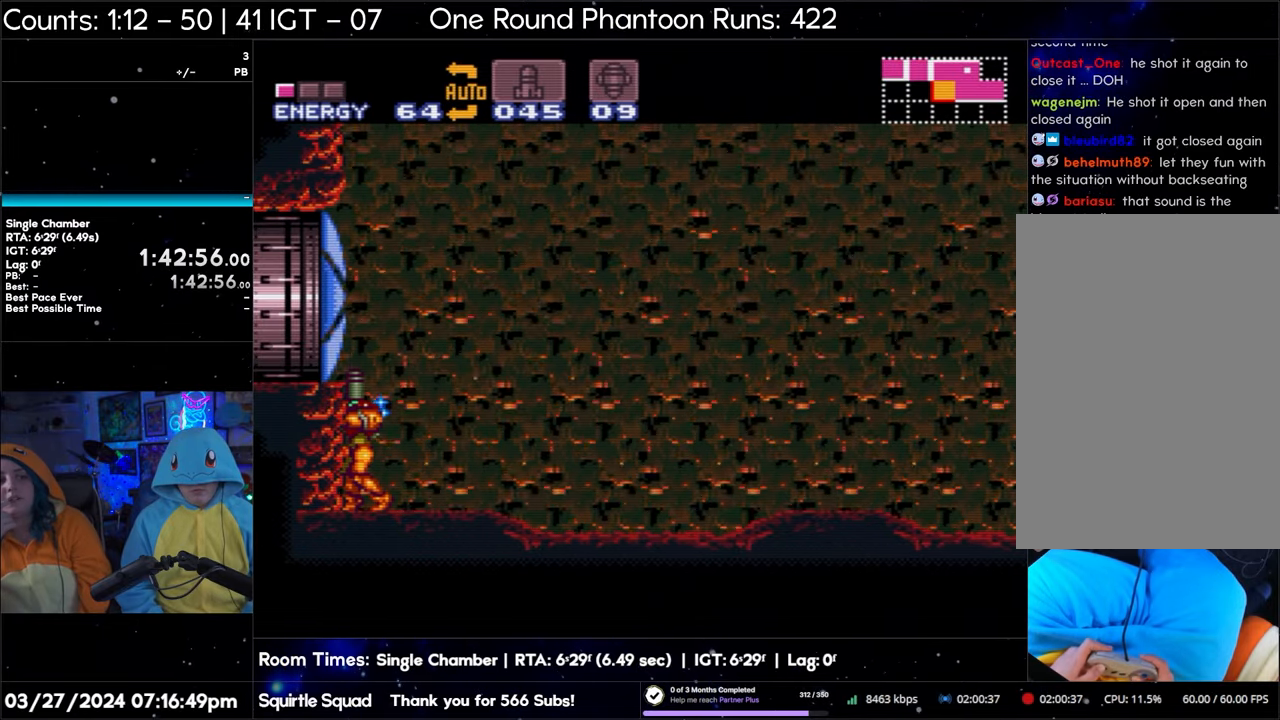
{"buttons": ["B", "DPAD_LEFT"], "events": [[117, "DPAD_UP", "up"], [267, "B", "down"], [500, "DPAD_LEFT", "down"]]}
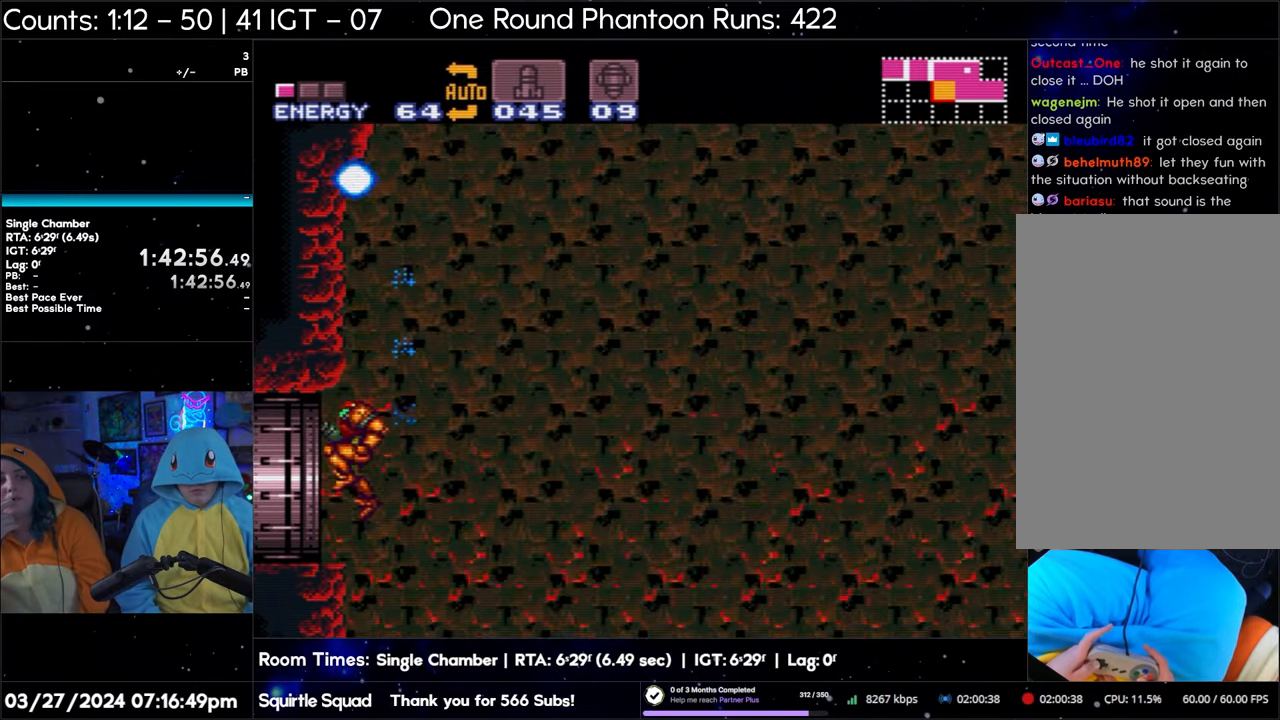
{"buttons": ["DPAD_LEFT"], "events": [[17, "B", "up"], [83, "A", "down"], [433, "A", "up"]]}
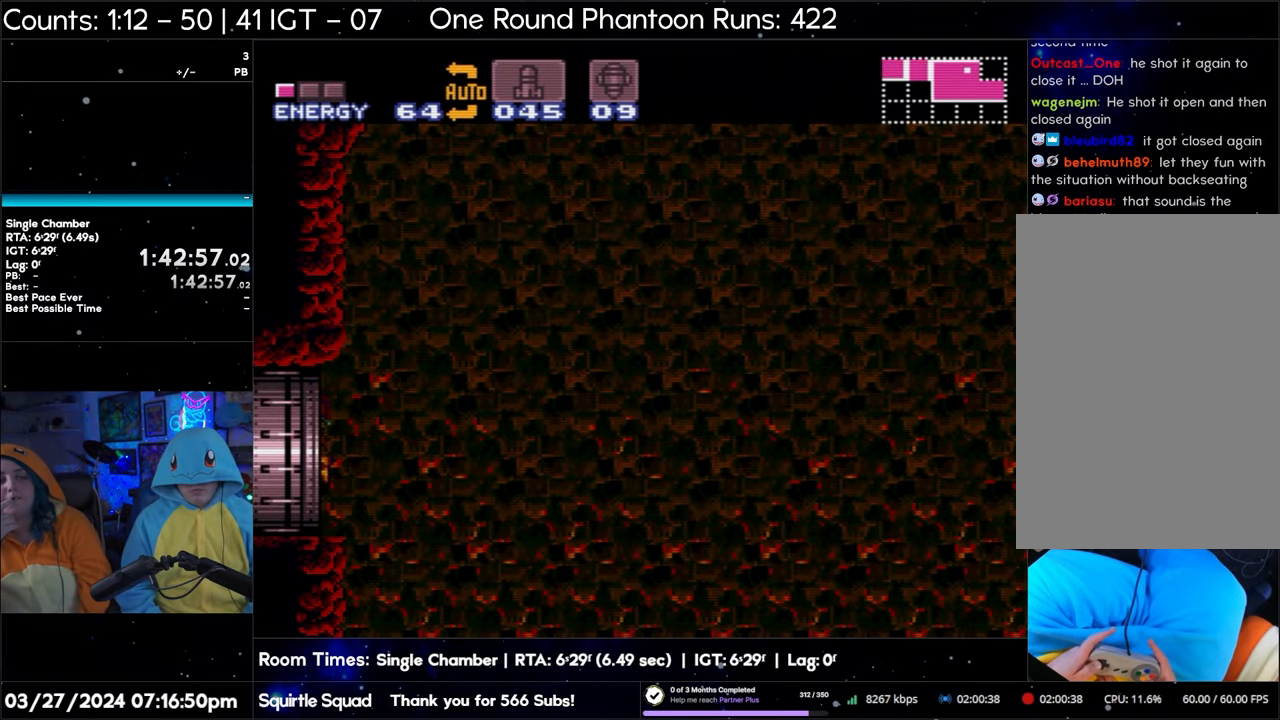
{"buttons": ["DPAD_RIGHT"], "events": [[450, "DPAD_LEFT", "up"], [483, "DPAD_RIGHT", "down"]]}
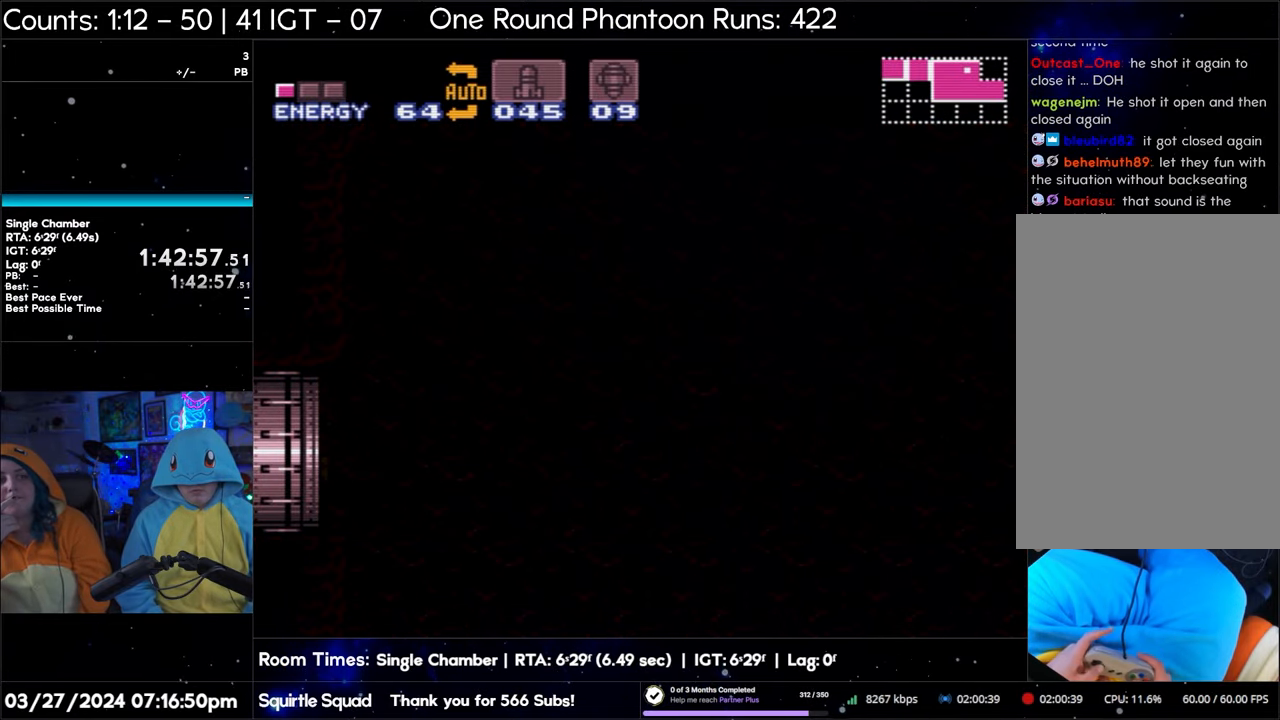
{"buttons": ["DPAD_RIGHT"], "events": []}